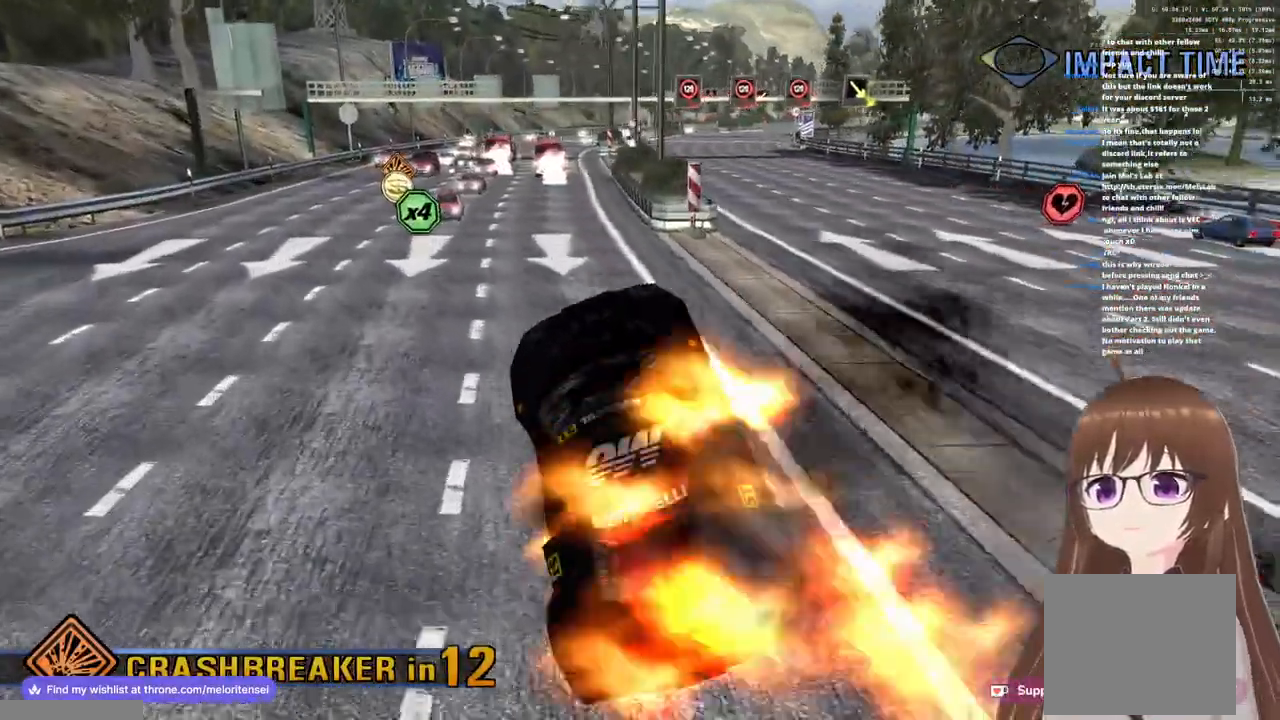
Gameplay with a controller (PlayStation layout); each line is a JSON object with the inputs held at the frame after it. "events" lists button and stick changes between this image and that frame as [ms after this image, input, new state], when the widget could be followed in between.
{"buttons": ["CROSS", "R1"], "left_stick": "left", "right_stick": "center", "events": []}
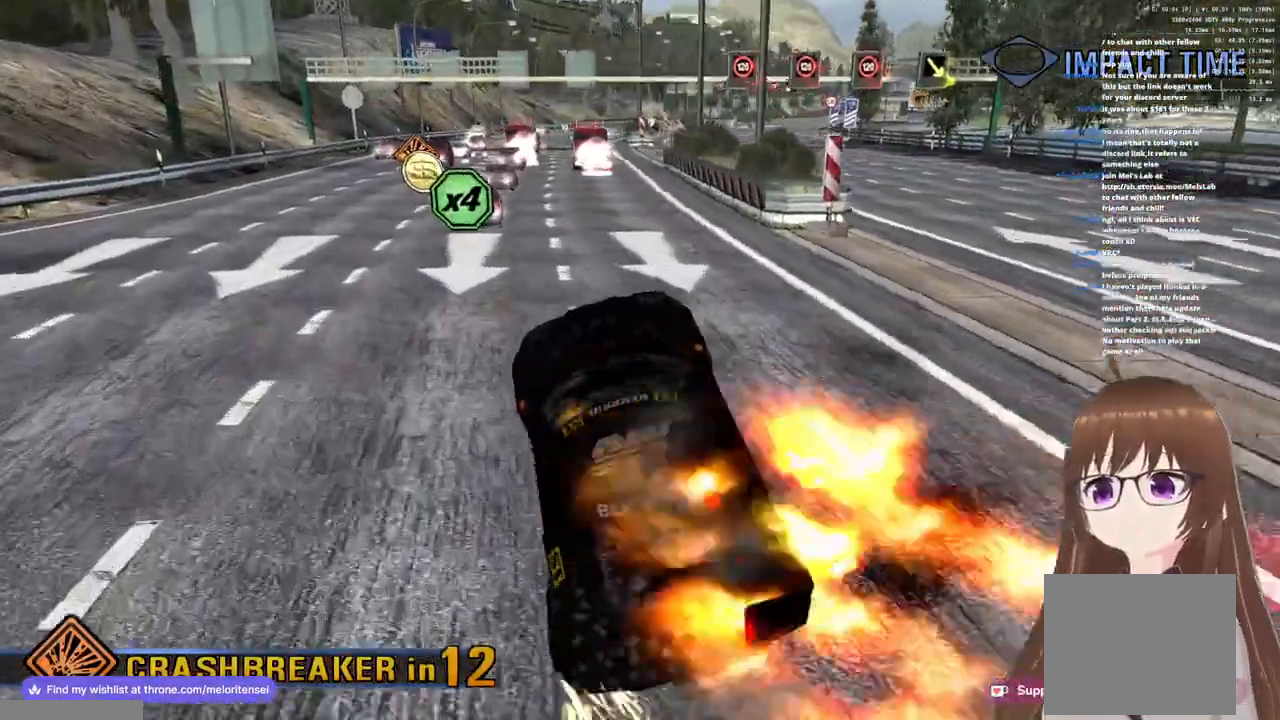
{"buttons": ["CROSS", "R1"], "left_stick": "up-left", "right_stick": "center", "events": [[17, "left_stick", "center"], [83, "left_stick", "up-right"], [183, "left_stick", "up"], [350, "left_stick", "up-left"]]}
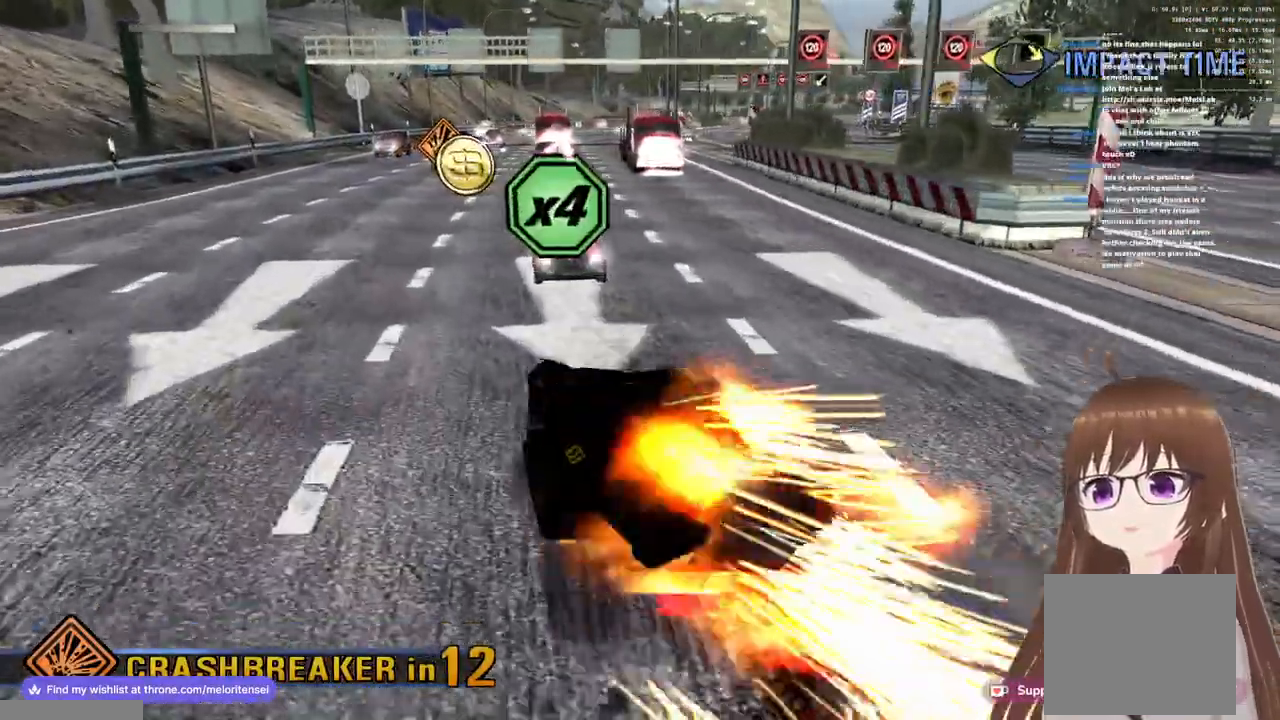
{"buttons": ["CROSS", "R1"], "left_stick": "up", "right_stick": "center", "events": [[83, "left_stick", "up"]]}
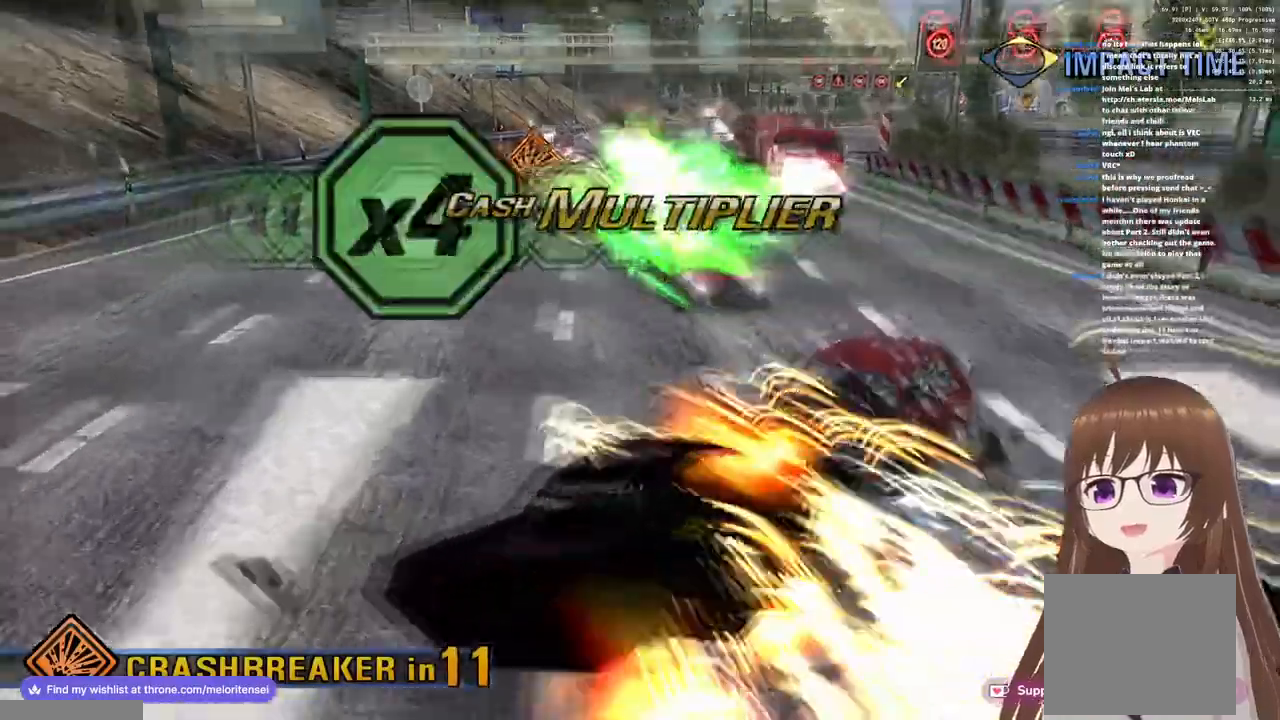
{"buttons": ["CROSS", "R1"], "left_stick": "right", "right_stick": "center", "events": [[133, "left_stick", "up-right"], [483, "left_stick", "right"]]}
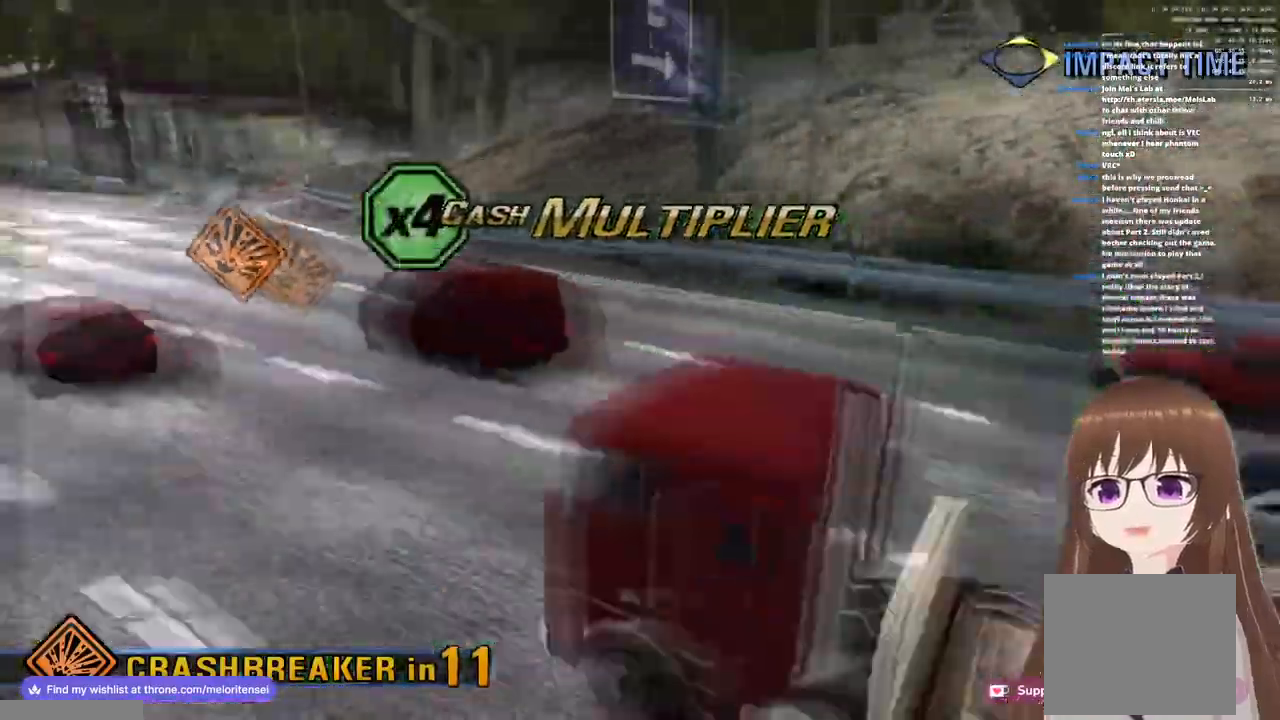
{"buttons": ["CROSS", "R1"], "left_stick": "down-right", "right_stick": "center", "events": [[183, "left_stick", "down-right"]]}
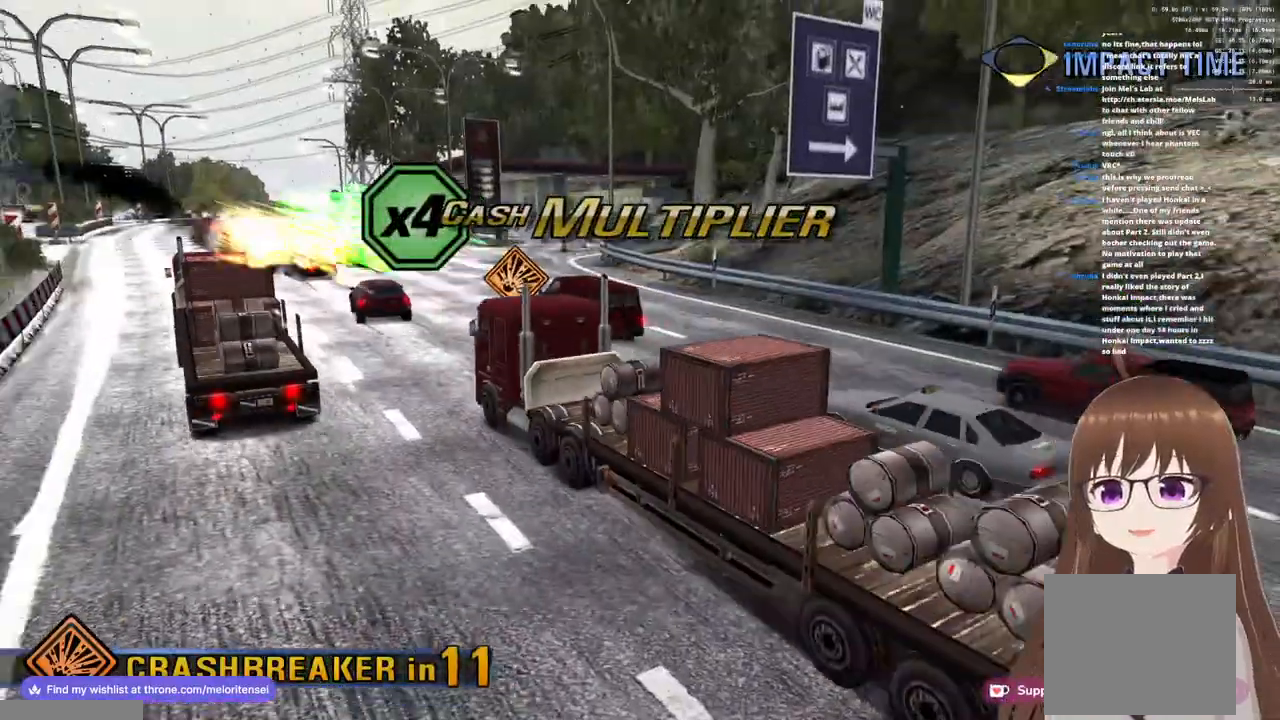
{"buttons": ["CROSS", "R1"], "left_stick": "down", "right_stick": "center", "events": [[500, "left_stick", "down"]]}
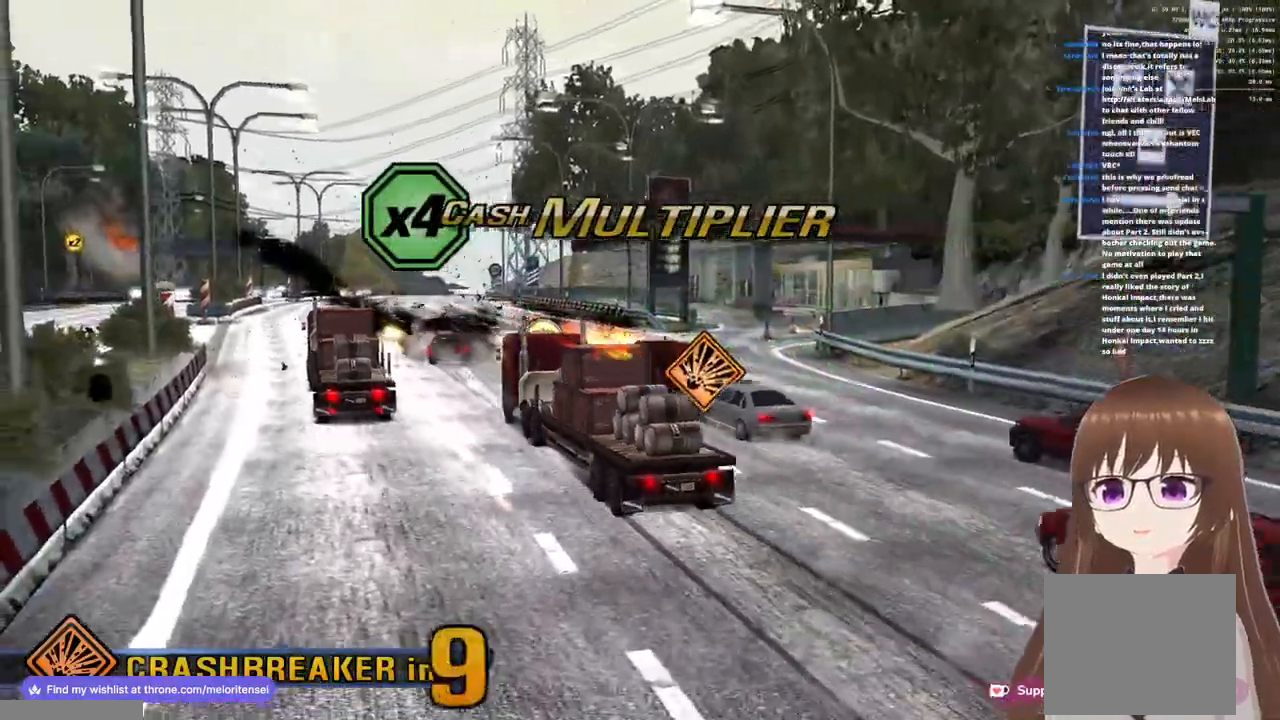
{"buttons": ["CROSS", "R1"], "left_stick": "down-left", "right_stick": "center", "events": [[133, "left_stick", "down-left"]]}
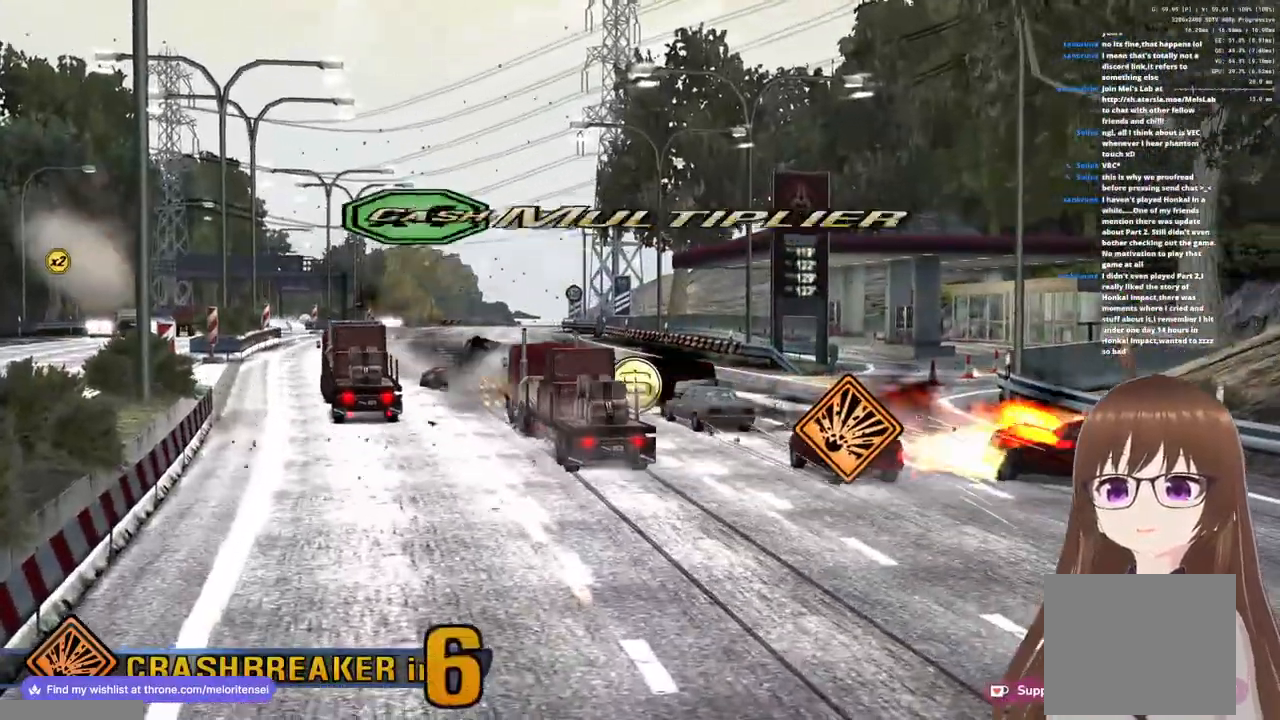
{"buttons": ["CROSS", "R1"], "left_stick": "down-left", "right_stick": "center", "events": []}
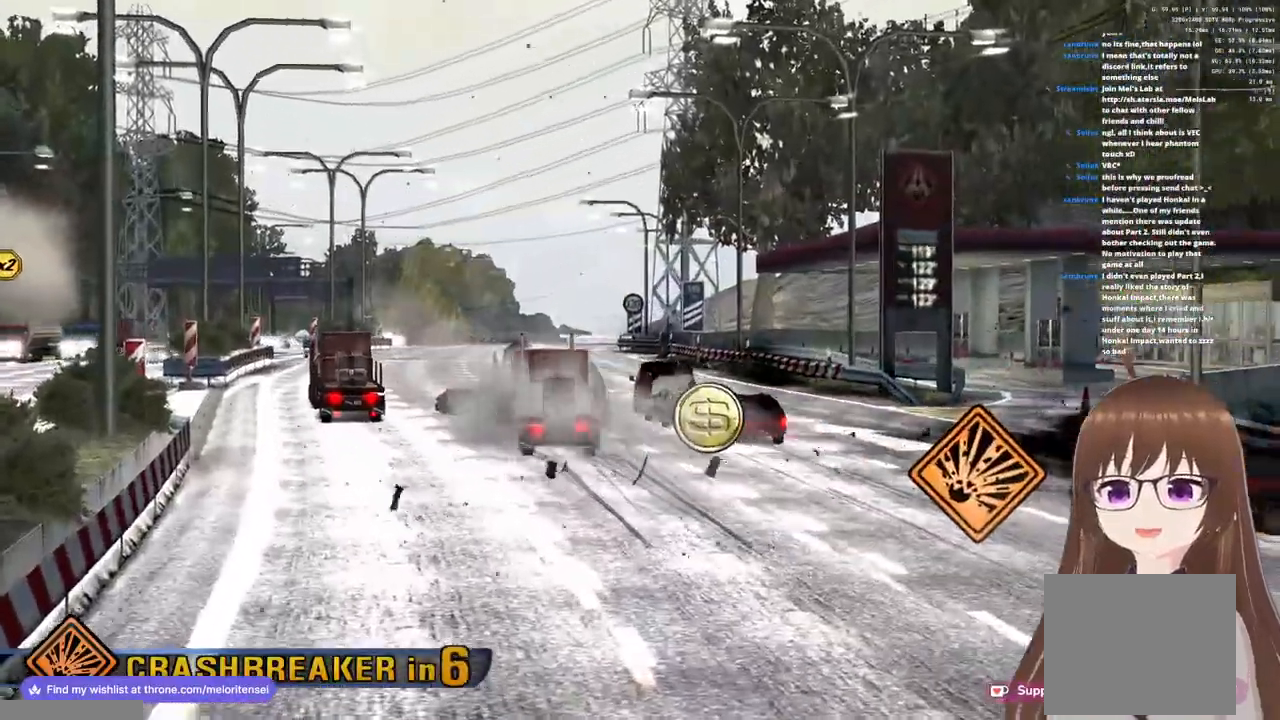
{"buttons": ["CROSS", "R1"], "left_stick": "center", "right_stick": "center", "events": [[333, "left_stick", "center"]]}
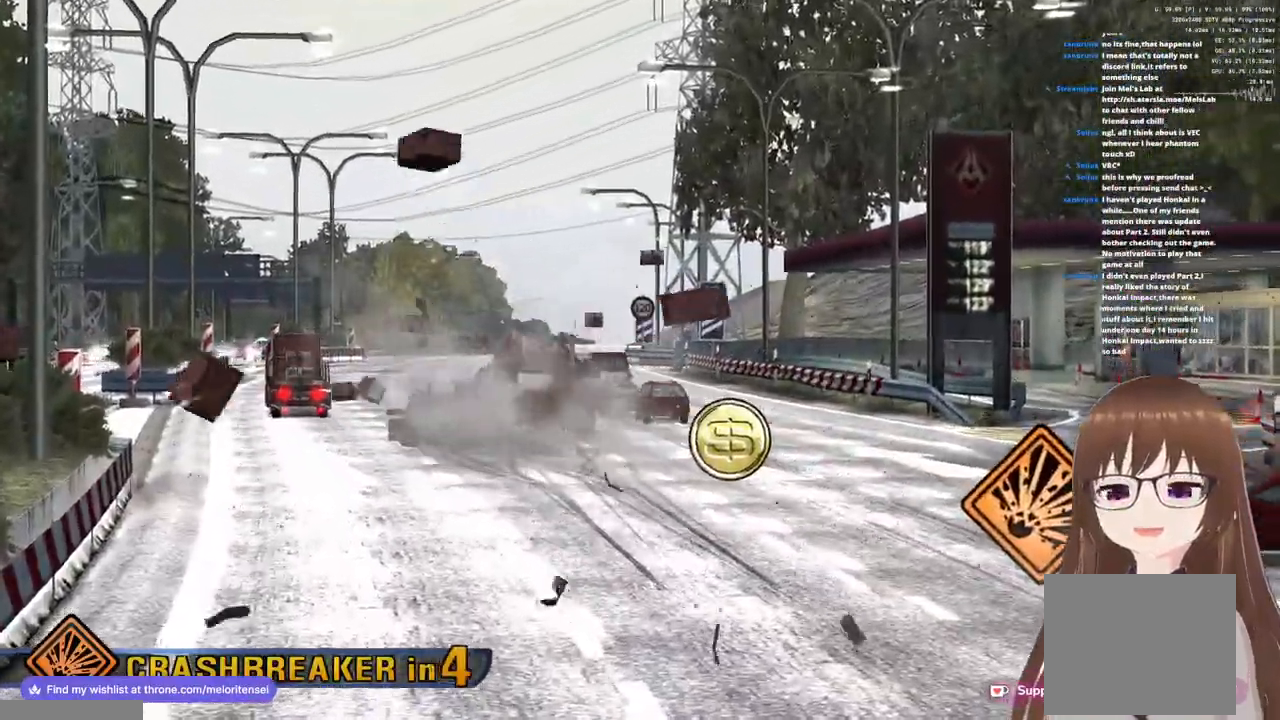
{"buttons": ["CROSS", "R1"], "left_stick": "down", "right_stick": "center", "events": [[267, "left_stick", "down"]]}
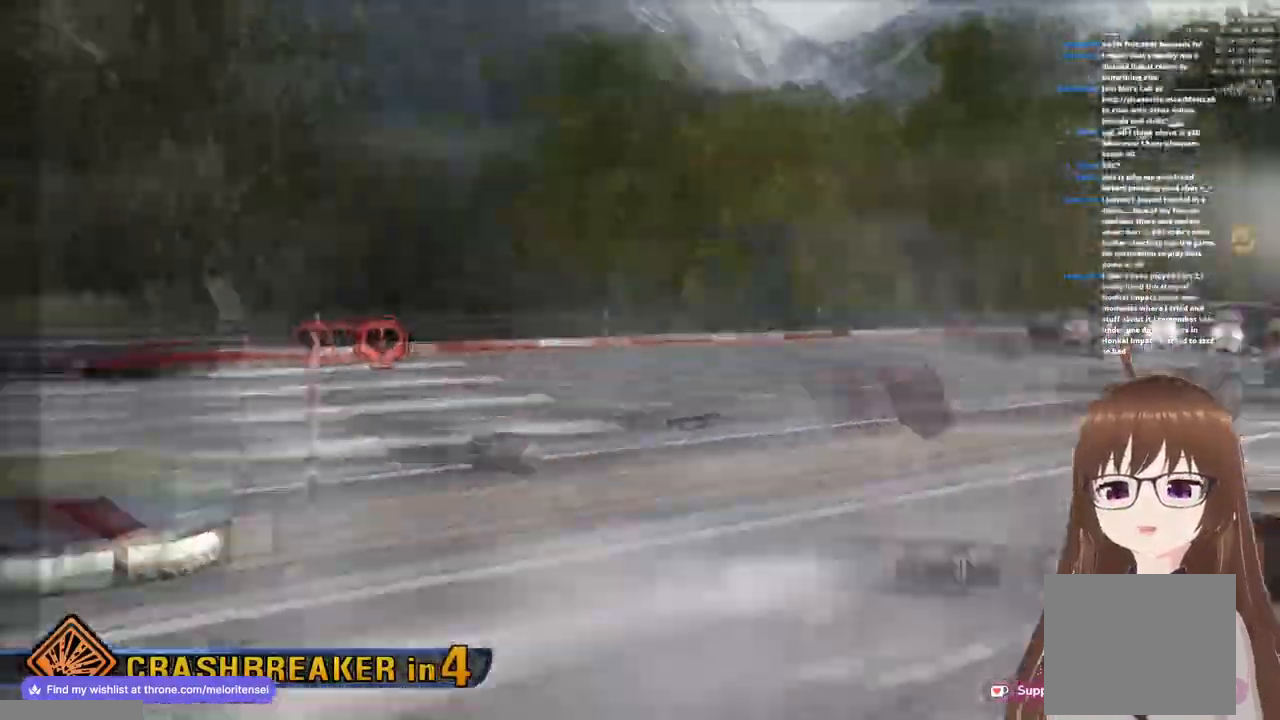
{"buttons": ["CROSS", "R1"], "left_stick": "down", "right_stick": "center", "events": []}
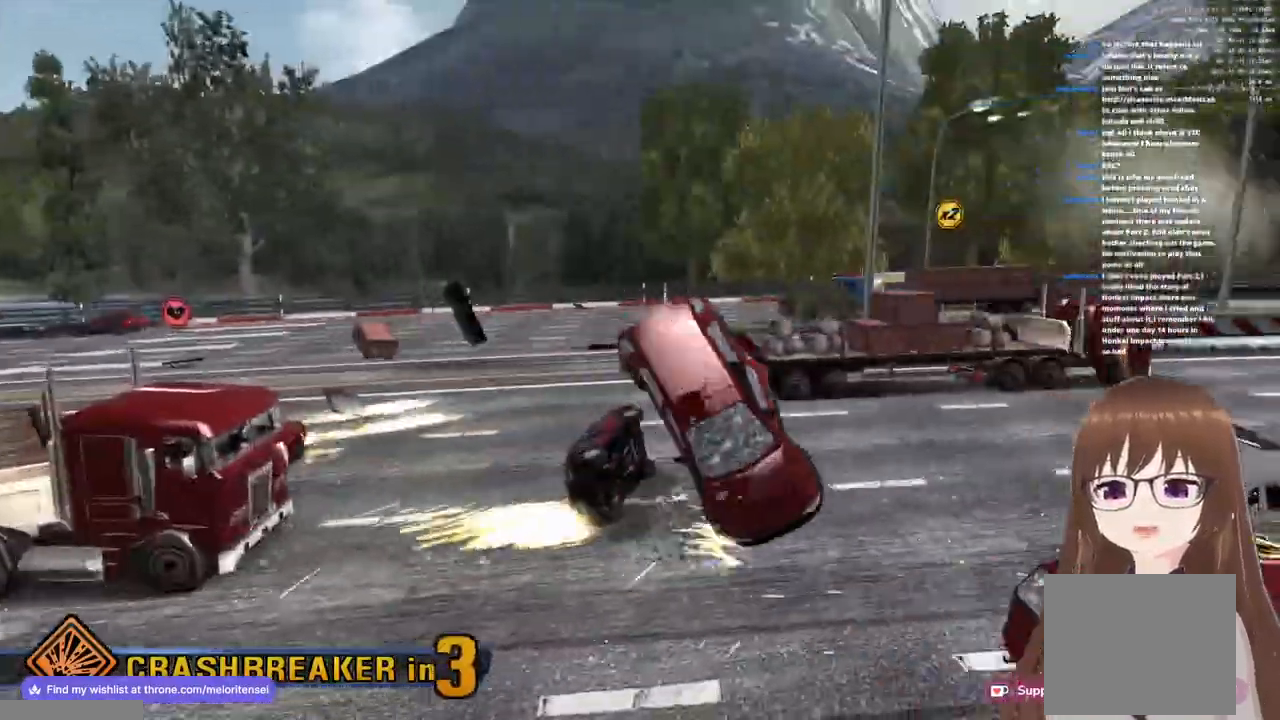
{"buttons": ["CROSS"], "left_stick": "down", "right_stick": "center", "events": [[250, "R1", "up"]]}
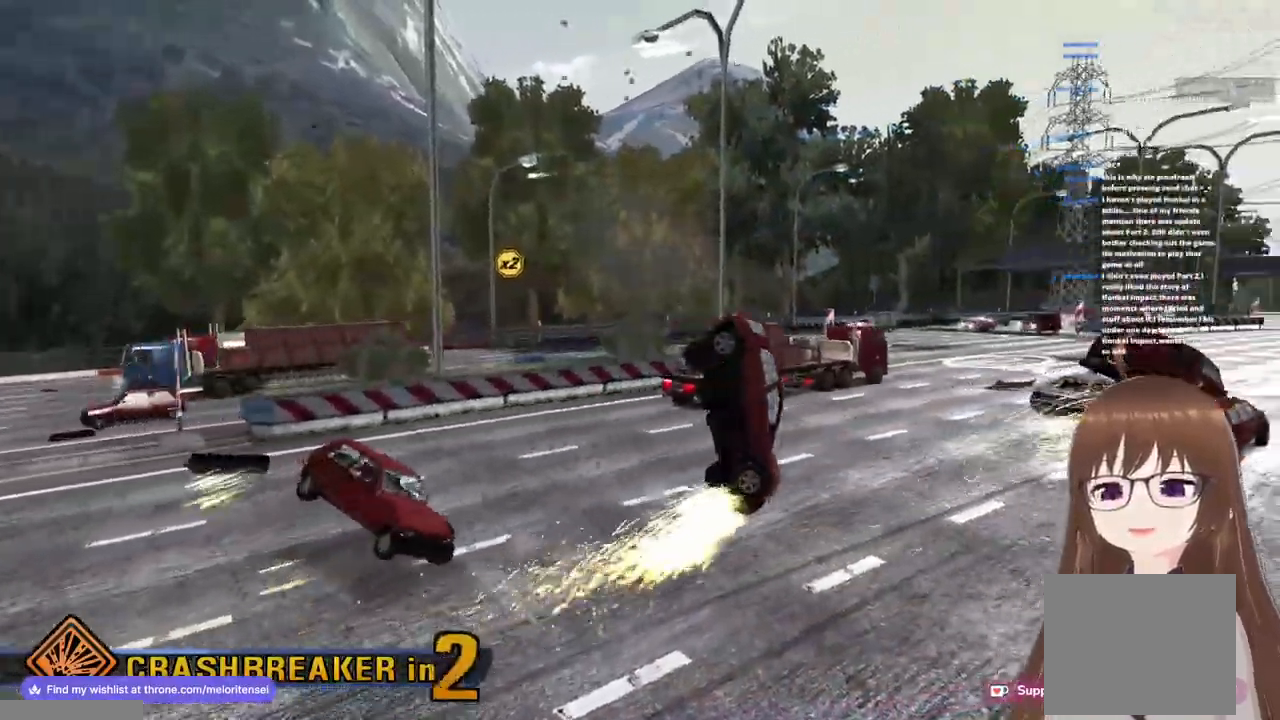
{"buttons": [], "left_stick": "center", "right_stick": "center", "events": [[33, "CROSS", "up"], [33, "left_stick", "center"]]}
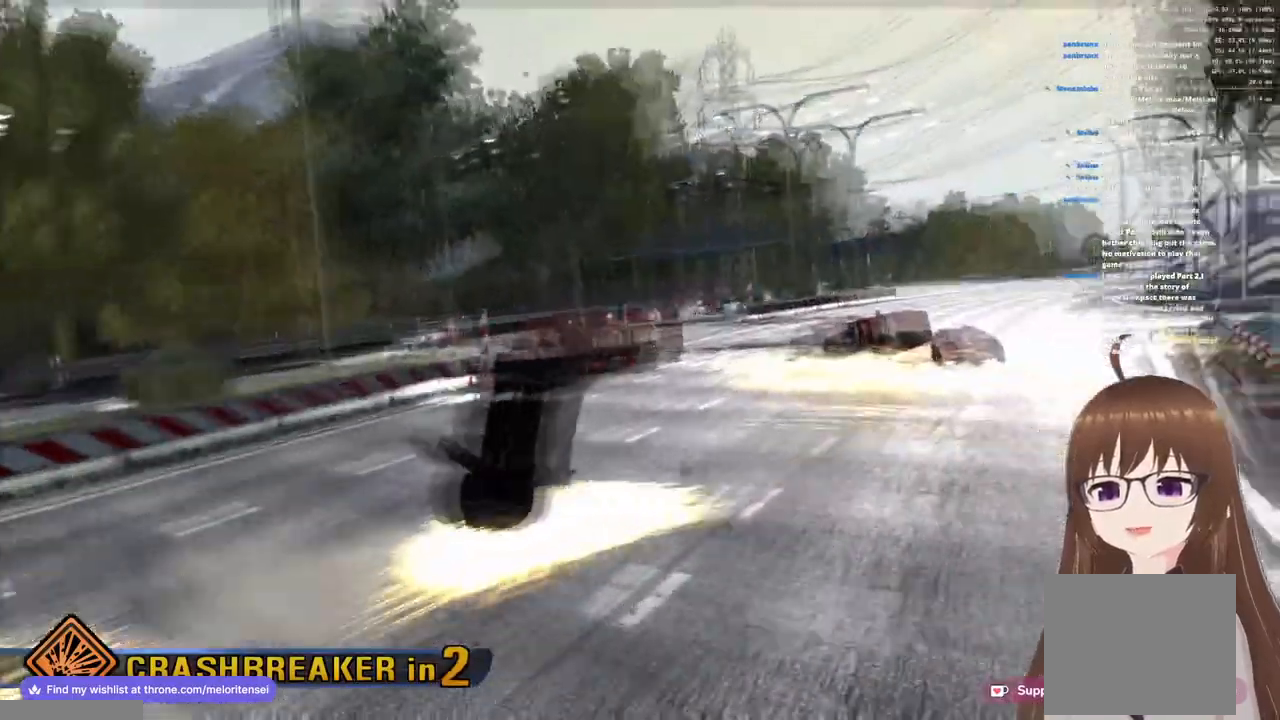
{"buttons": [], "left_stick": "center", "right_stick": "center", "events": []}
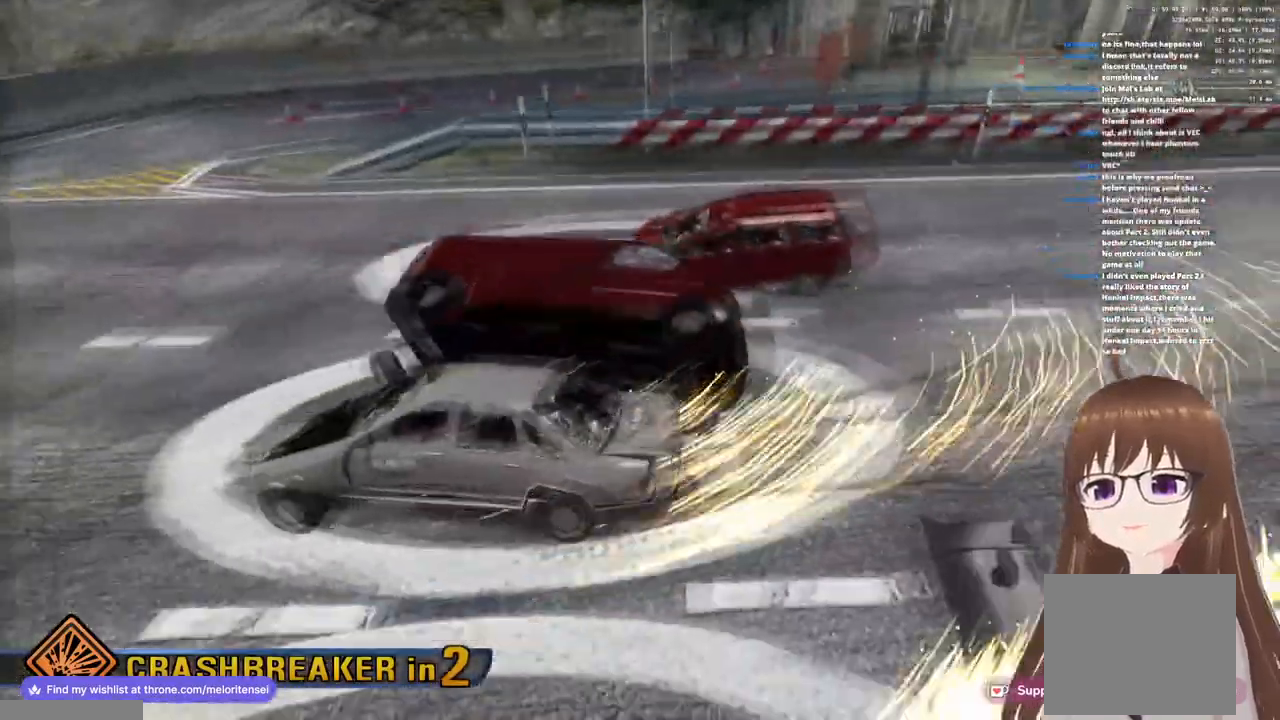
{"buttons": [], "left_stick": "center", "right_stick": "center", "events": []}
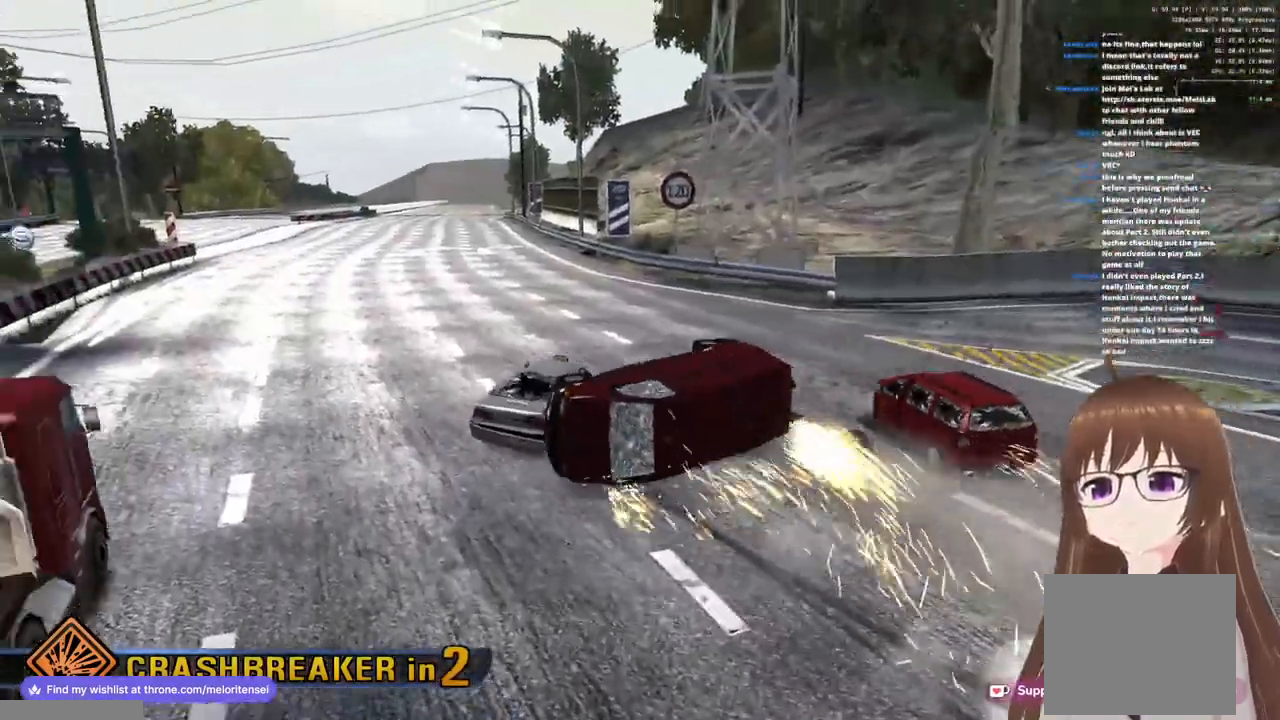
{"buttons": [], "left_stick": "center", "right_stick": "center", "events": []}
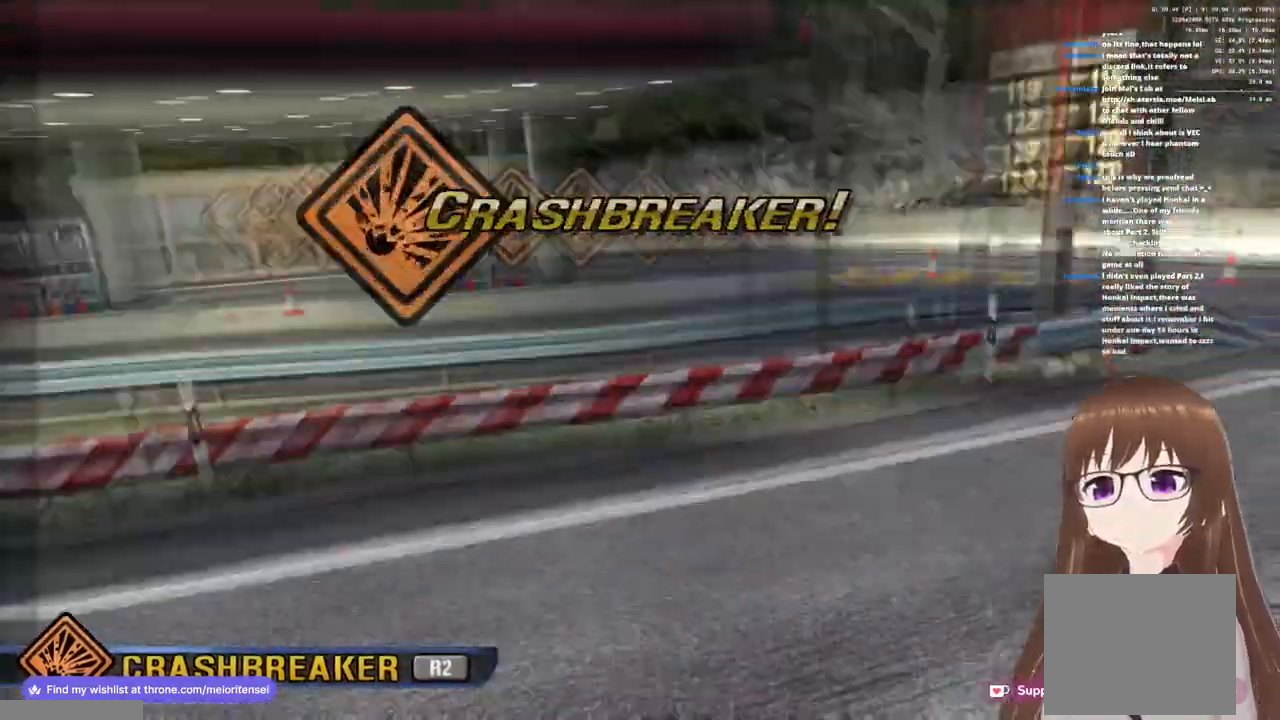
{"buttons": ["R1", "R2"], "left_stick": "right", "right_stick": "center", "events": [[367, "left_stick", "right"], [383, "R1", "down"], [383, "R2", "down"]]}
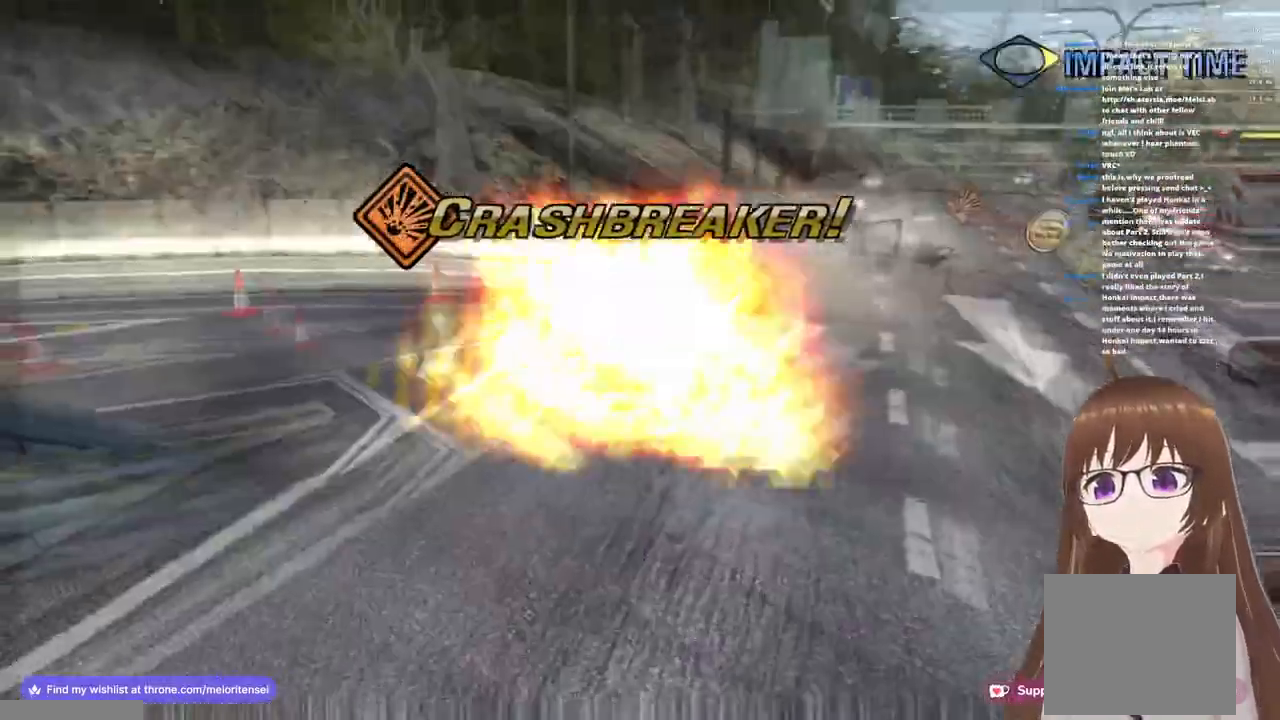
{"buttons": ["R1"], "left_stick": "up-right", "right_stick": "center", "events": [[33, "R1", "up"], [33, "R2", "up"], [150, "R1", "down"], [283, "left_stick", "up-right"]]}
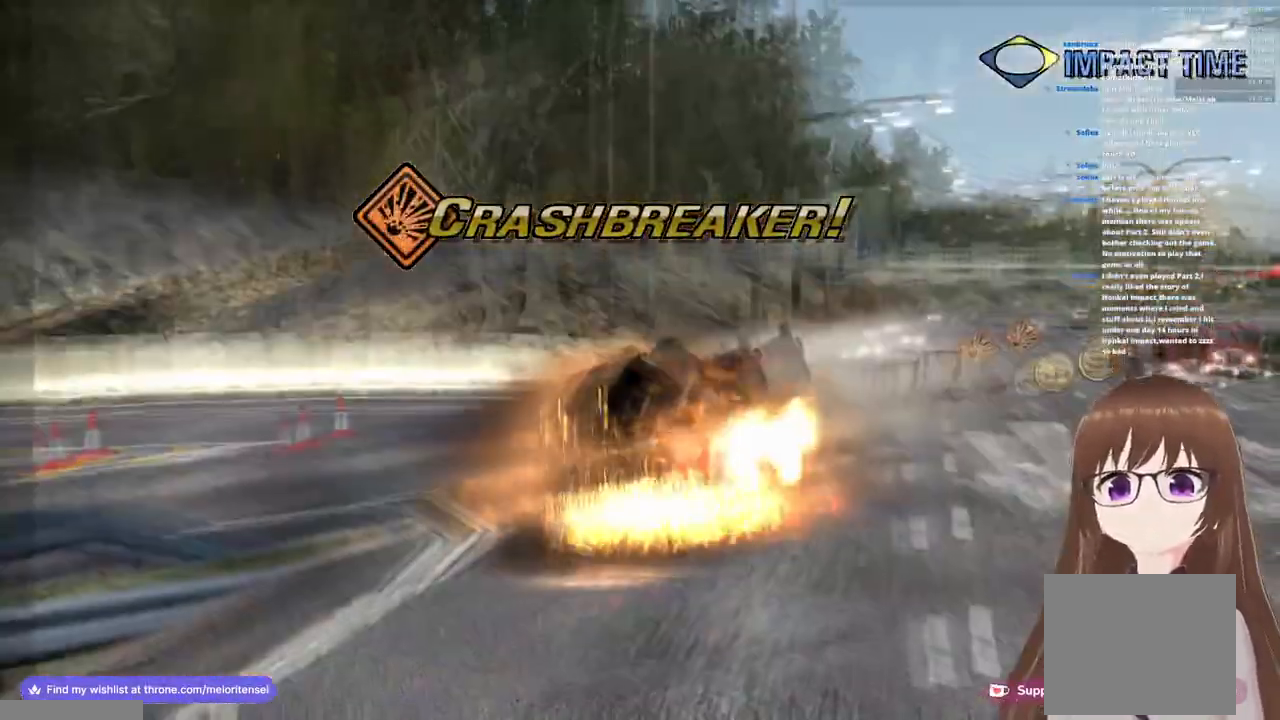
{"buttons": ["R1"], "left_stick": "up-right", "right_stick": "center", "events": []}
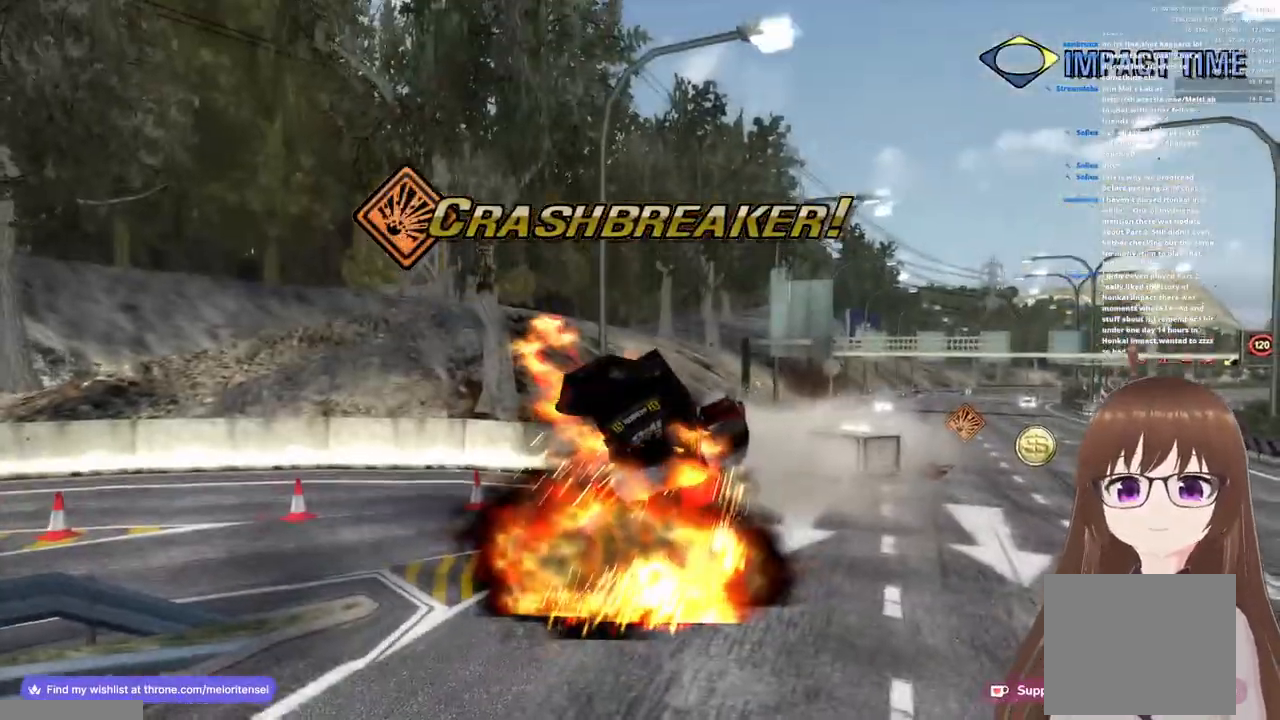
{"buttons": ["R1"], "left_stick": "up-right", "right_stick": "center", "events": []}
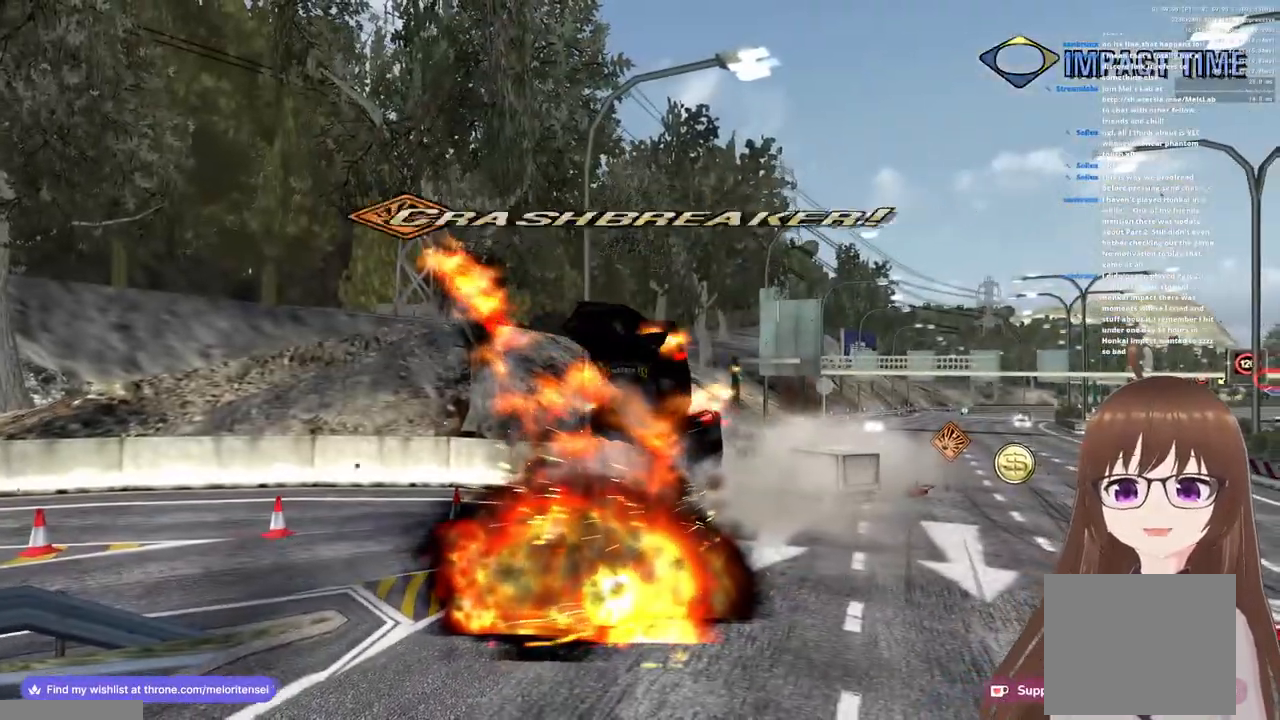
{"buttons": ["R1"], "left_stick": "up-right", "right_stick": "center", "events": []}
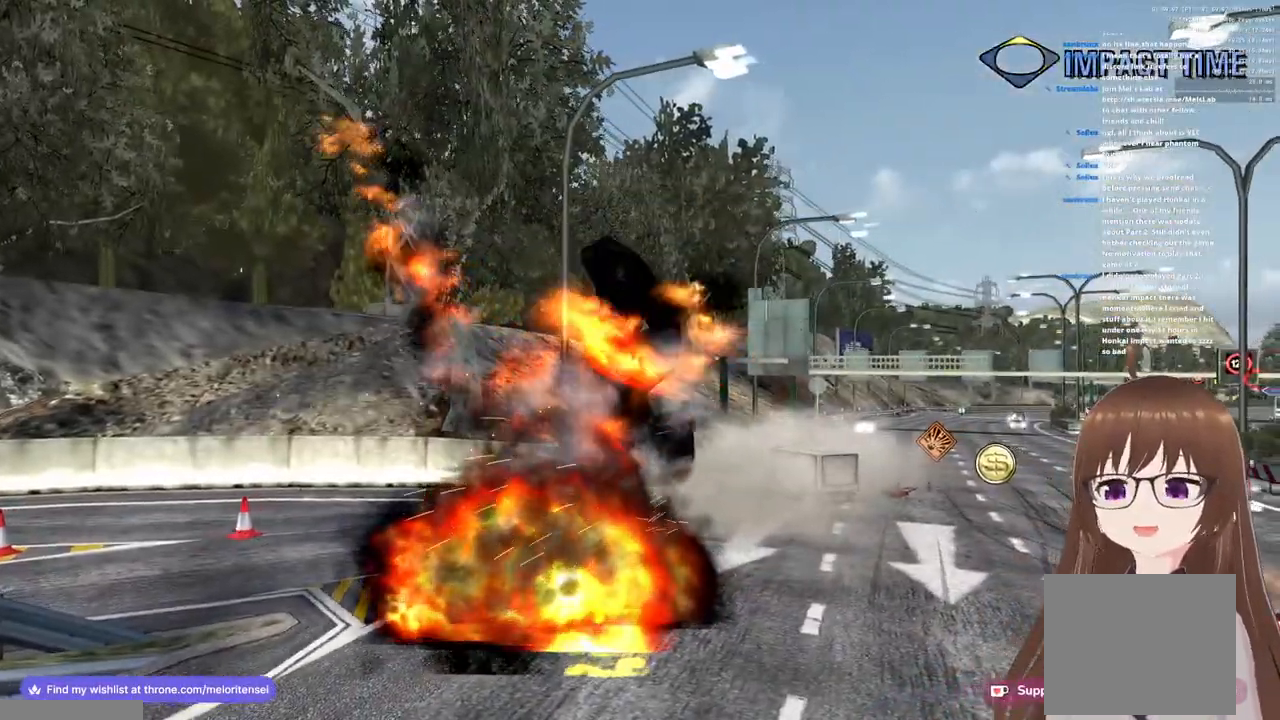
{"buttons": ["R1"], "left_stick": "up-right", "right_stick": "center", "events": []}
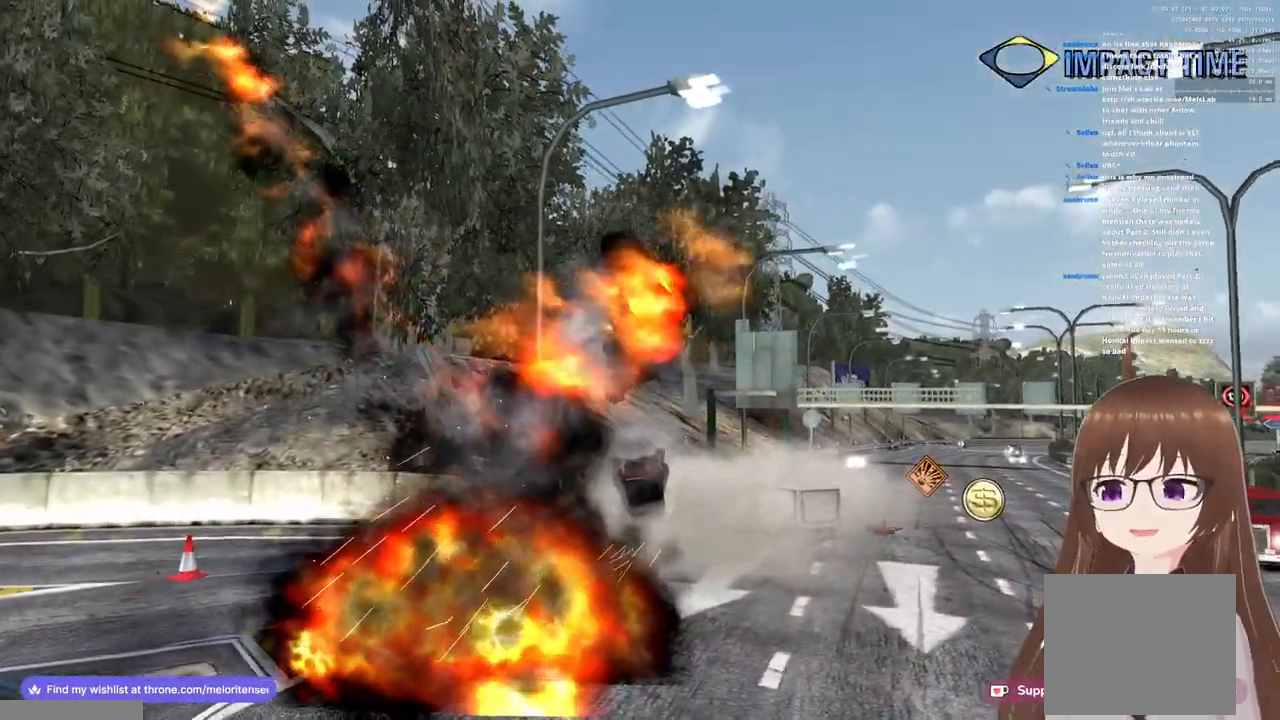
{"buttons": ["R1"], "left_stick": "up", "right_stick": "center", "events": [[100, "left_stick", "up"]]}
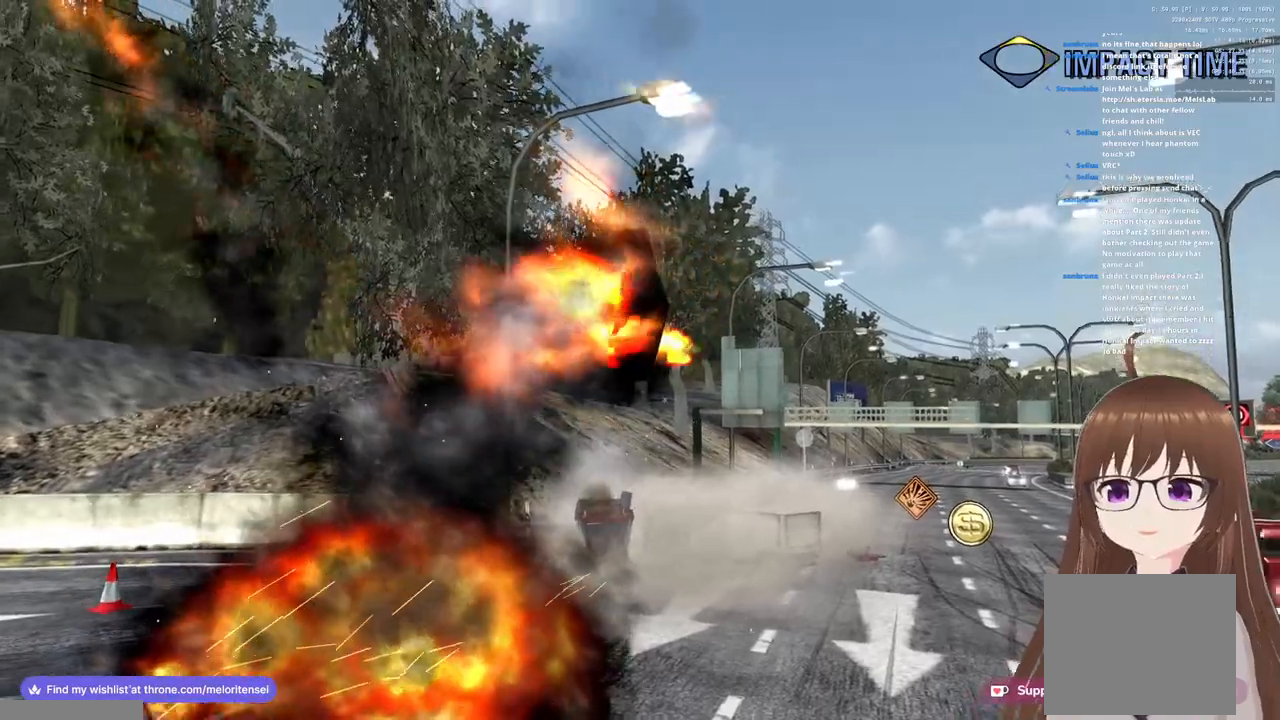
{"buttons": ["R1"], "left_stick": "up", "right_stick": "center", "events": []}
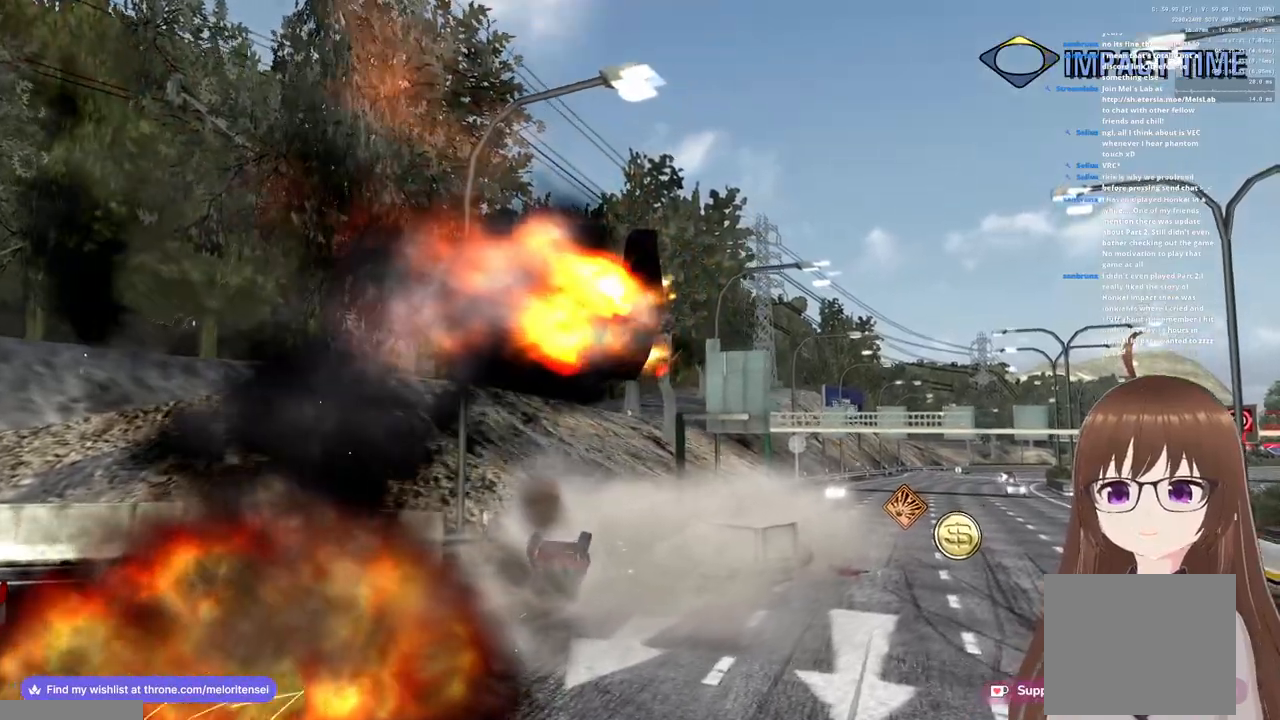
{"buttons": ["R1"], "left_stick": "up", "right_stick": "center", "events": []}
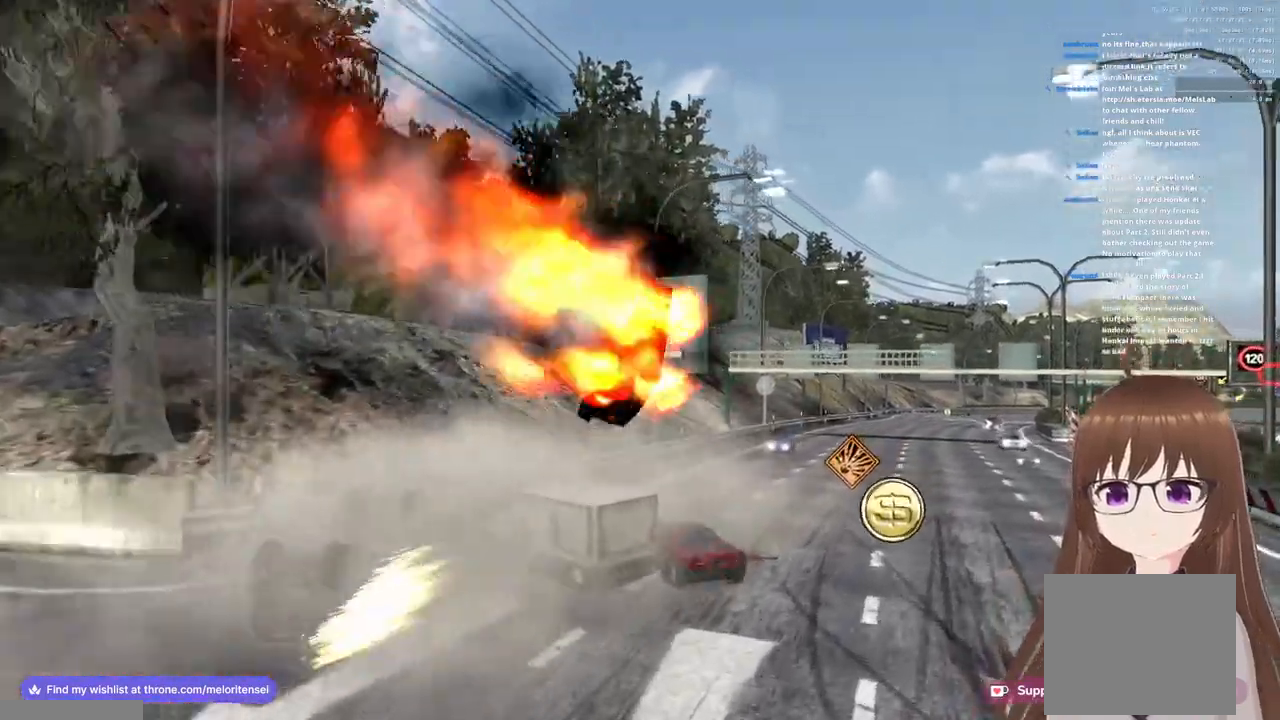
{"buttons": ["R1"], "left_stick": "up", "right_stick": "center", "events": []}
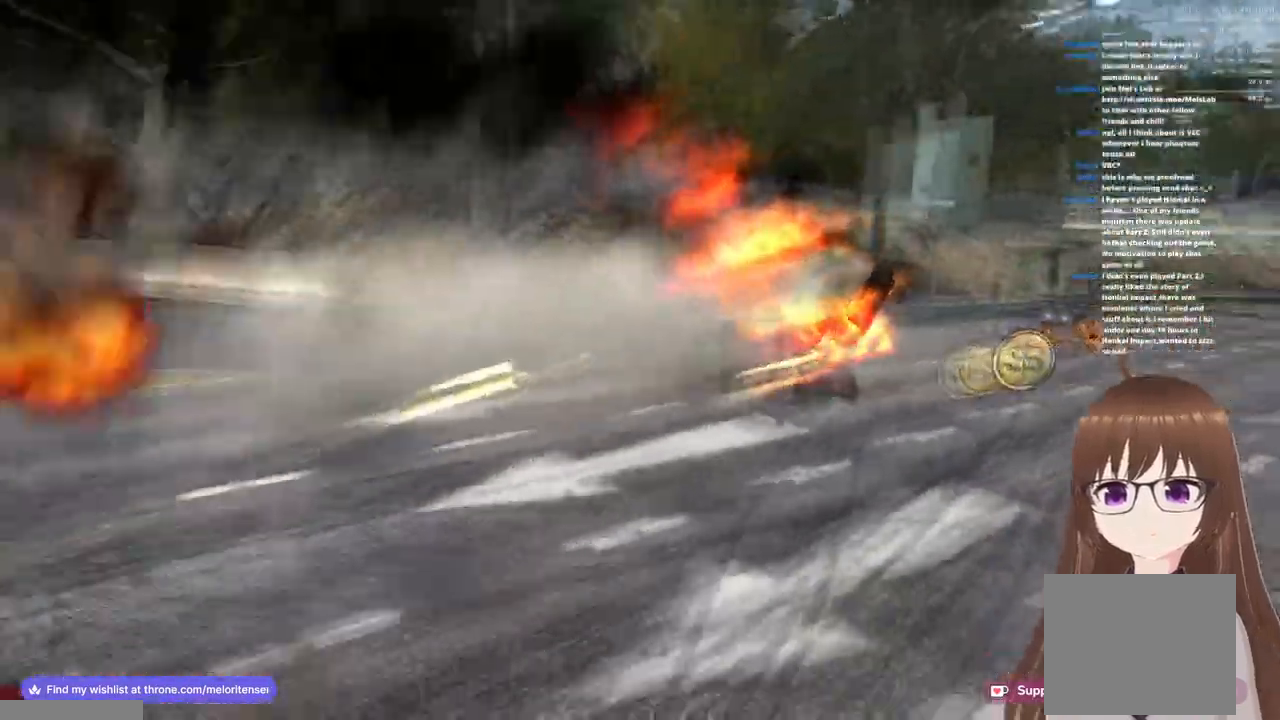
{"buttons": ["R1"], "left_stick": "up", "right_stick": "center", "events": []}
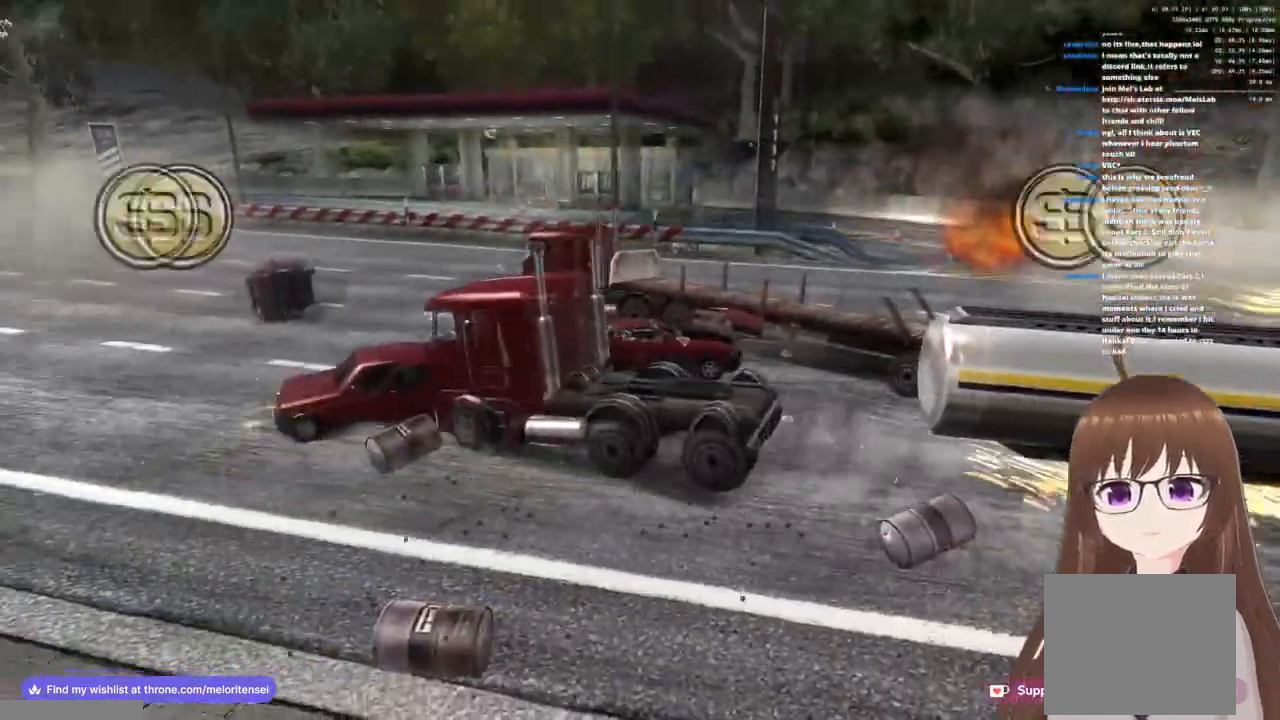
{"buttons": ["R1"], "left_stick": "up", "right_stick": "center", "events": []}
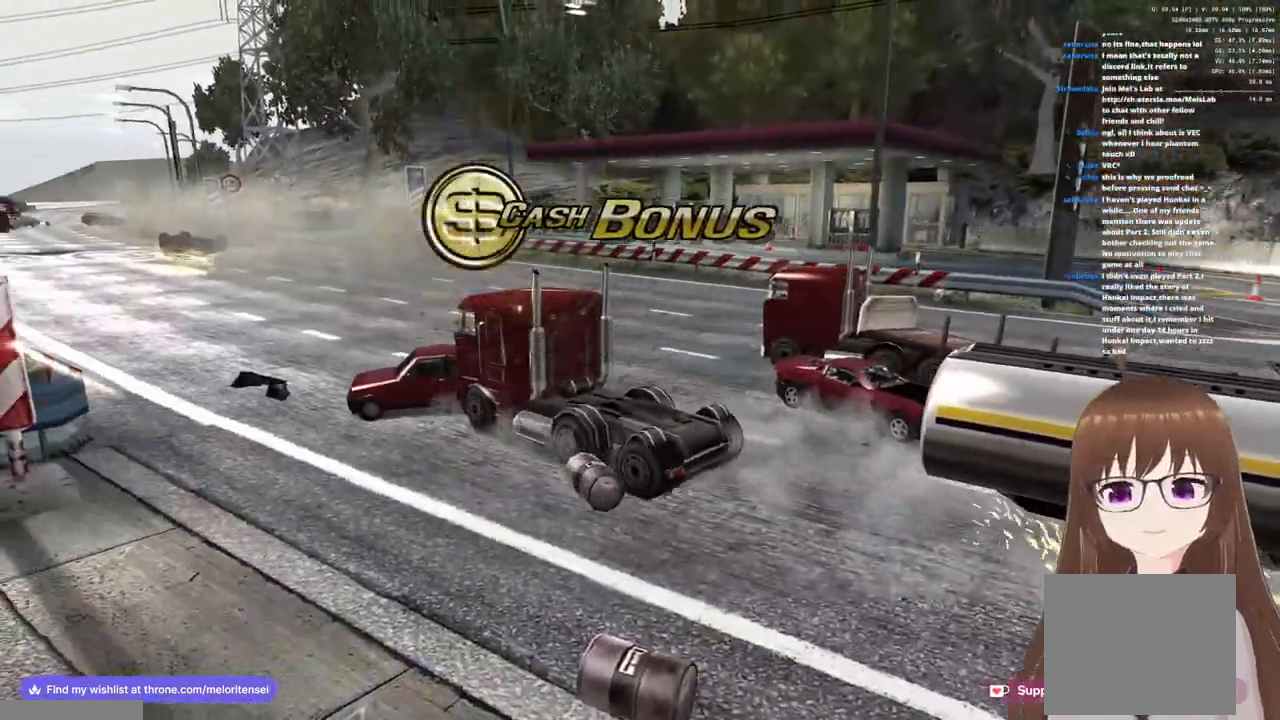
{"buttons": [], "left_stick": "center", "right_stick": "center", "events": [[150, "left_stick", "center"], [300, "R1", "up"]]}